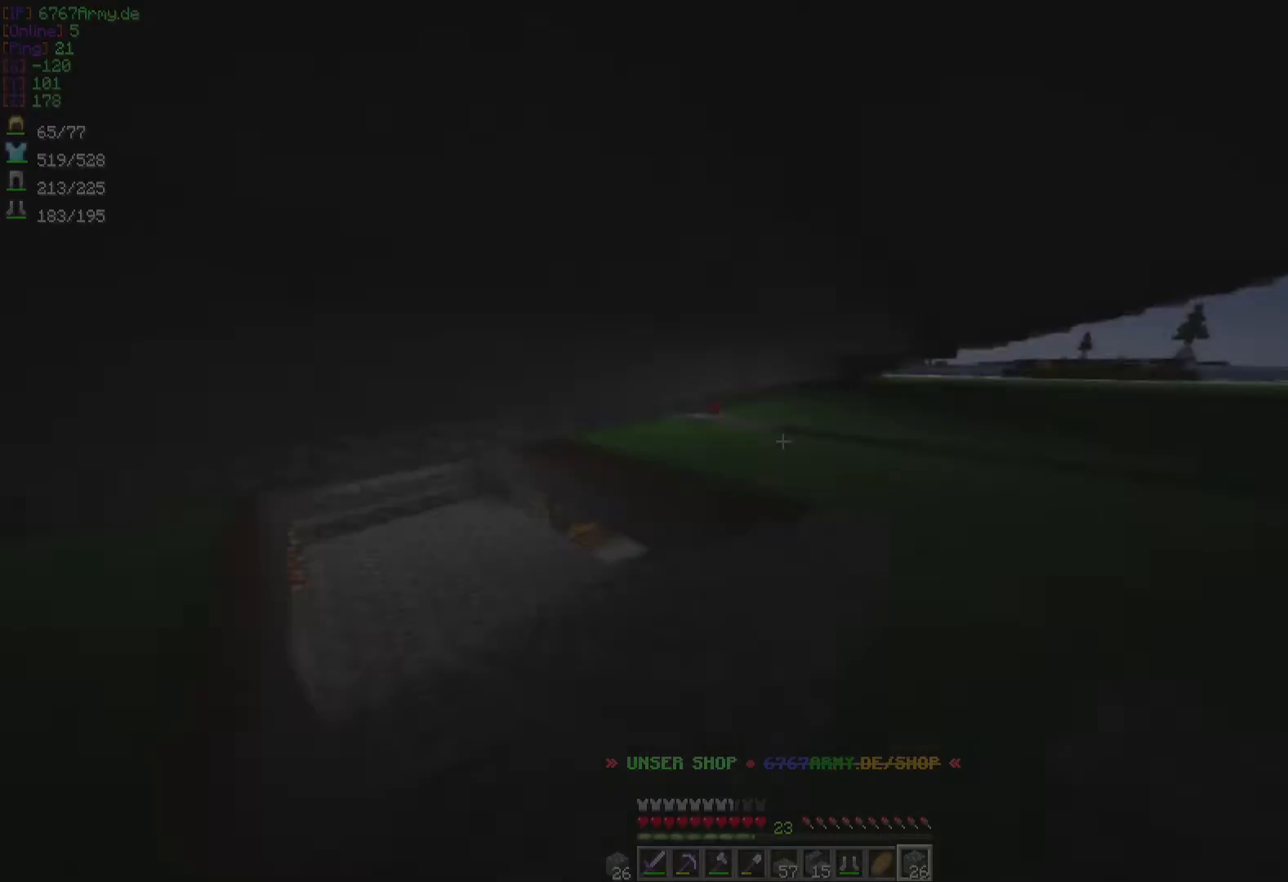
Gameplay with keyboard and mouse; each line is a JSON object with the keys and mouse buttons held at the frame after it. "events" lists presses ("down") and releases ("up") of "a", "d", "s", "w", "mouse_left" and "mouse_right" between this image and that frame as [ms after this image, input, new state], when the widget could be followed in between. "mouse_left", "mouse_right" = the "left", "right" buttons of the "mouse" list. No other keys are recorded. Fast repeated clicks can show as one long hold. Mouse movement is not recorded.
{"keys": ["w"], "mouse": [], "events": [[467, "d", "up"], [500, "w", "down"]]}
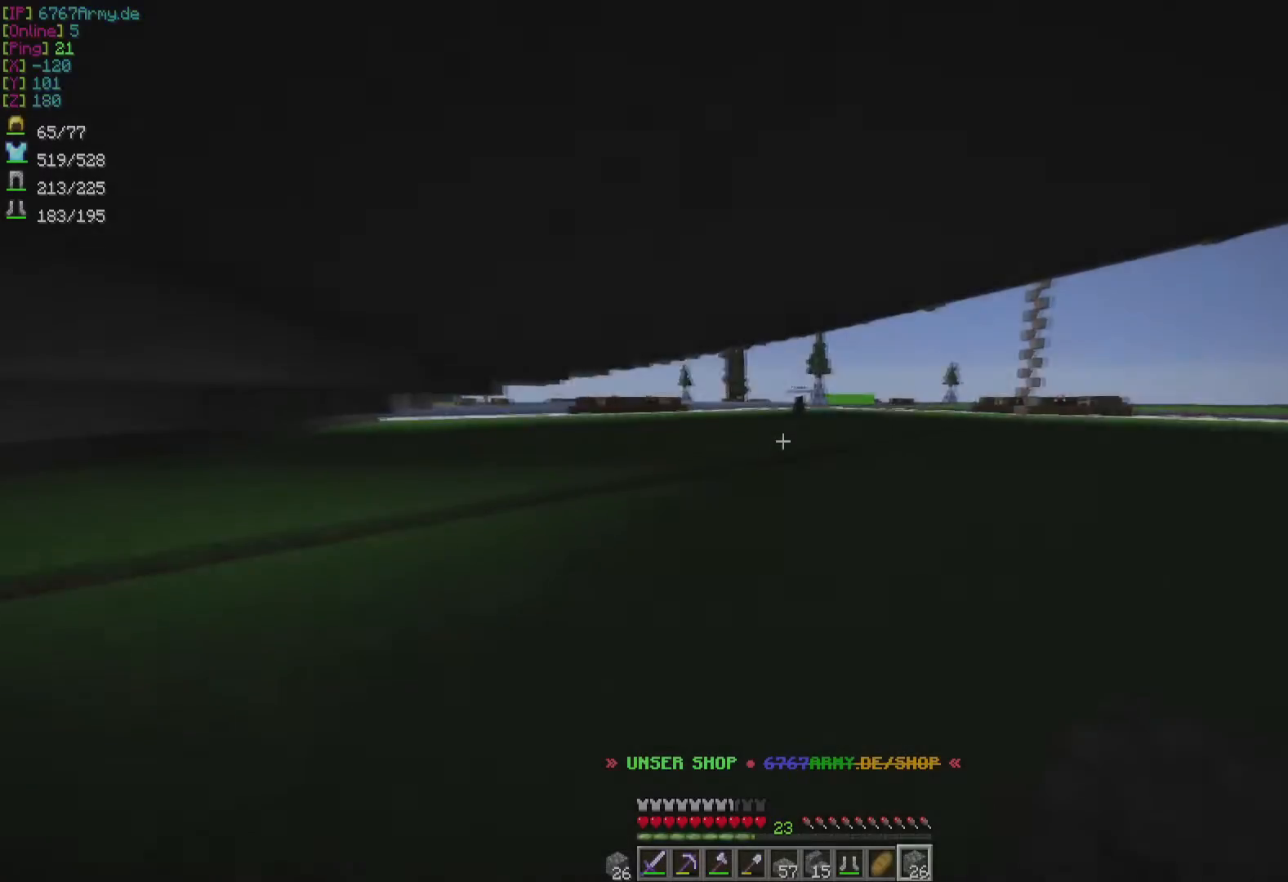
{"keys": ["w"], "mouse": [], "events": []}
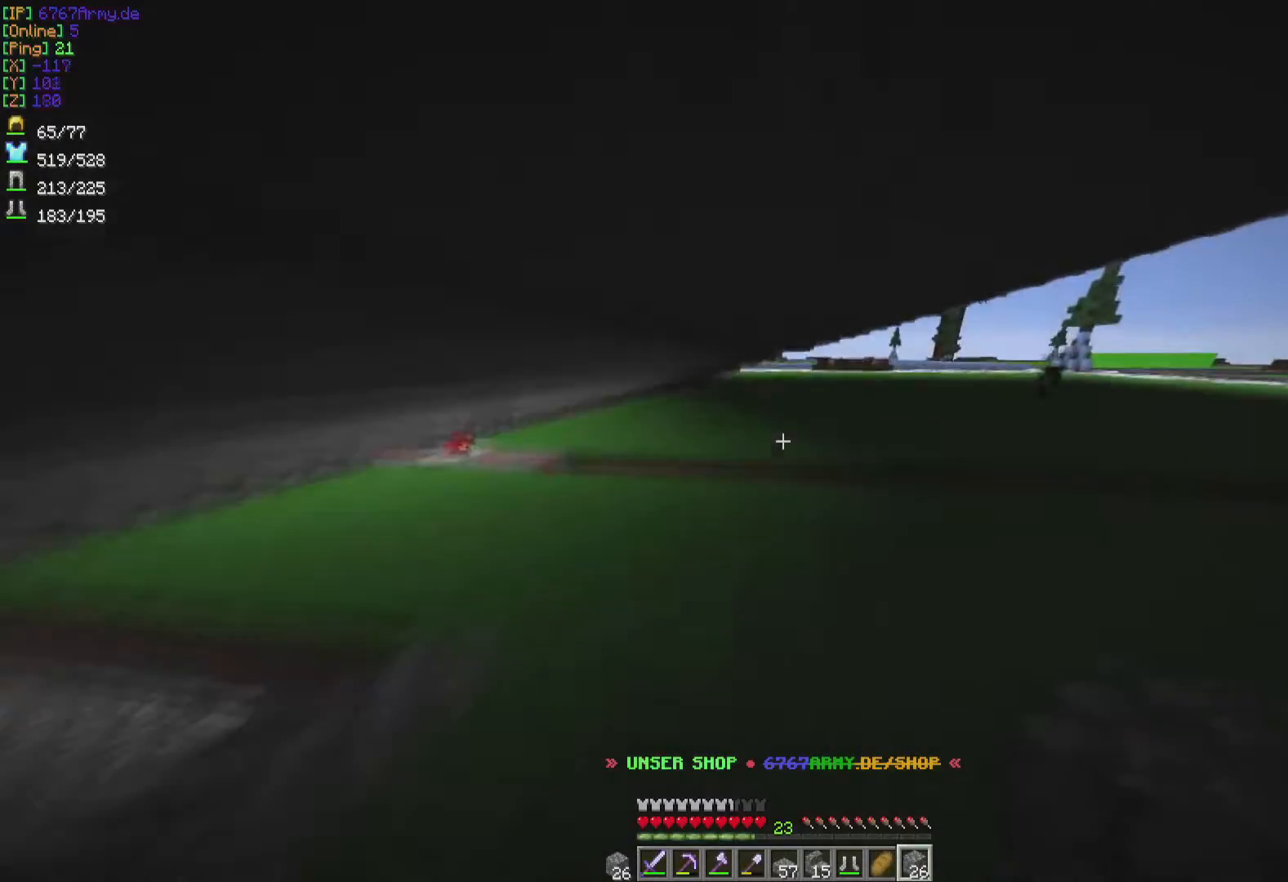
{"keys": [], "mouse": [], "events": [[67, "a", "down"], [167, "w", "up"], [234, "a", "up"]]}
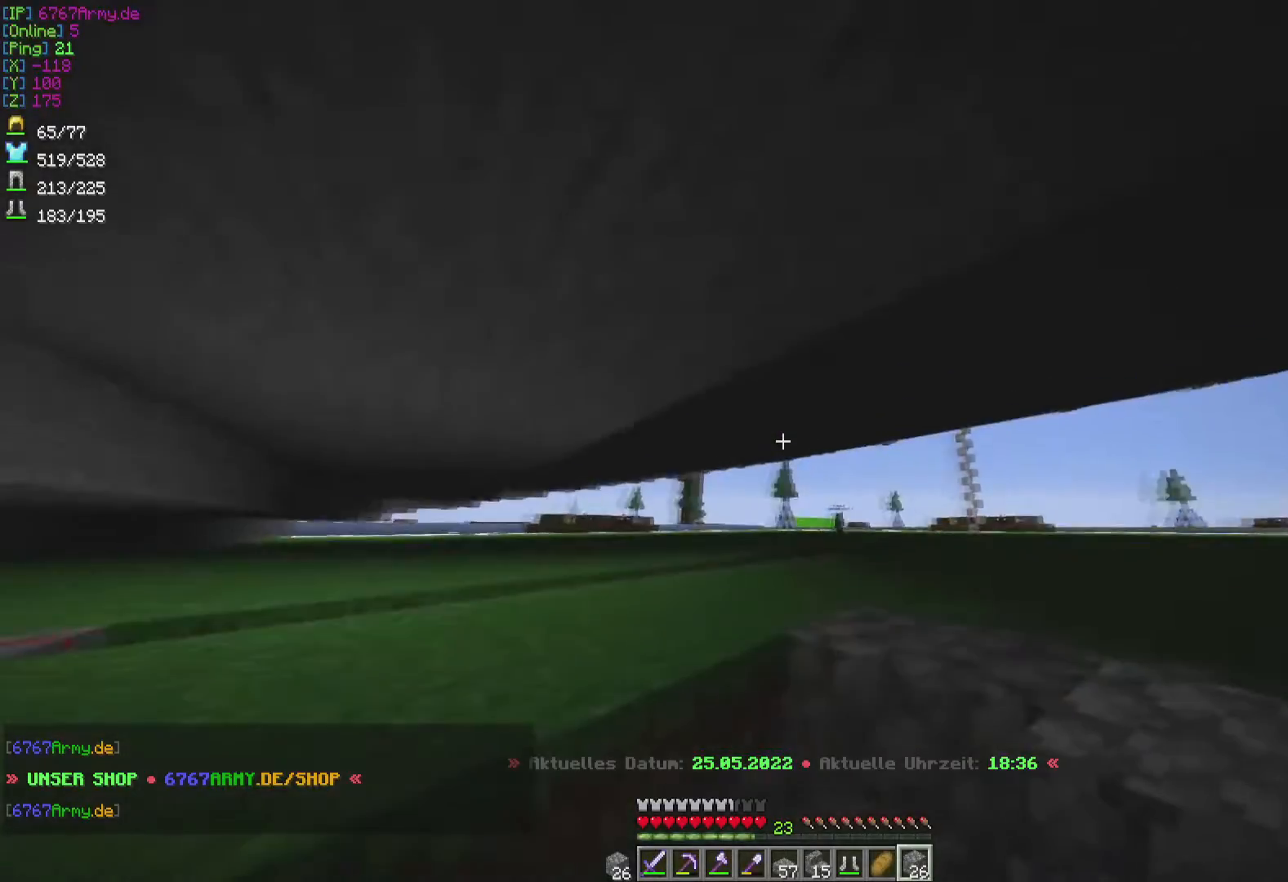
{"keys": ["d", "w"], "mouse": [], "events": [[33, "d", "down"], [66, "w", "down"]]}
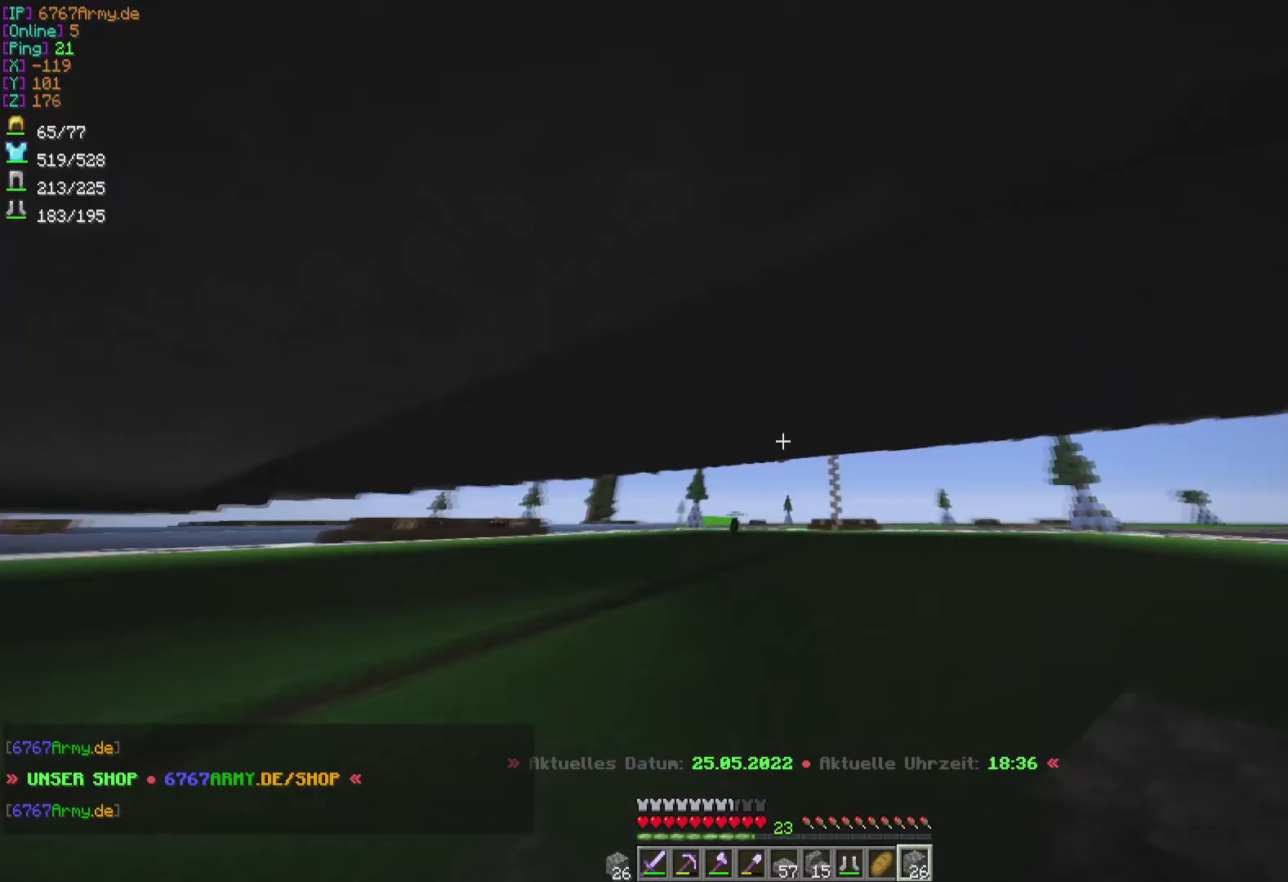
{"keys": [], "mouse": [], "events": [[133, "w", "up"], [167, "d", "up"]]}
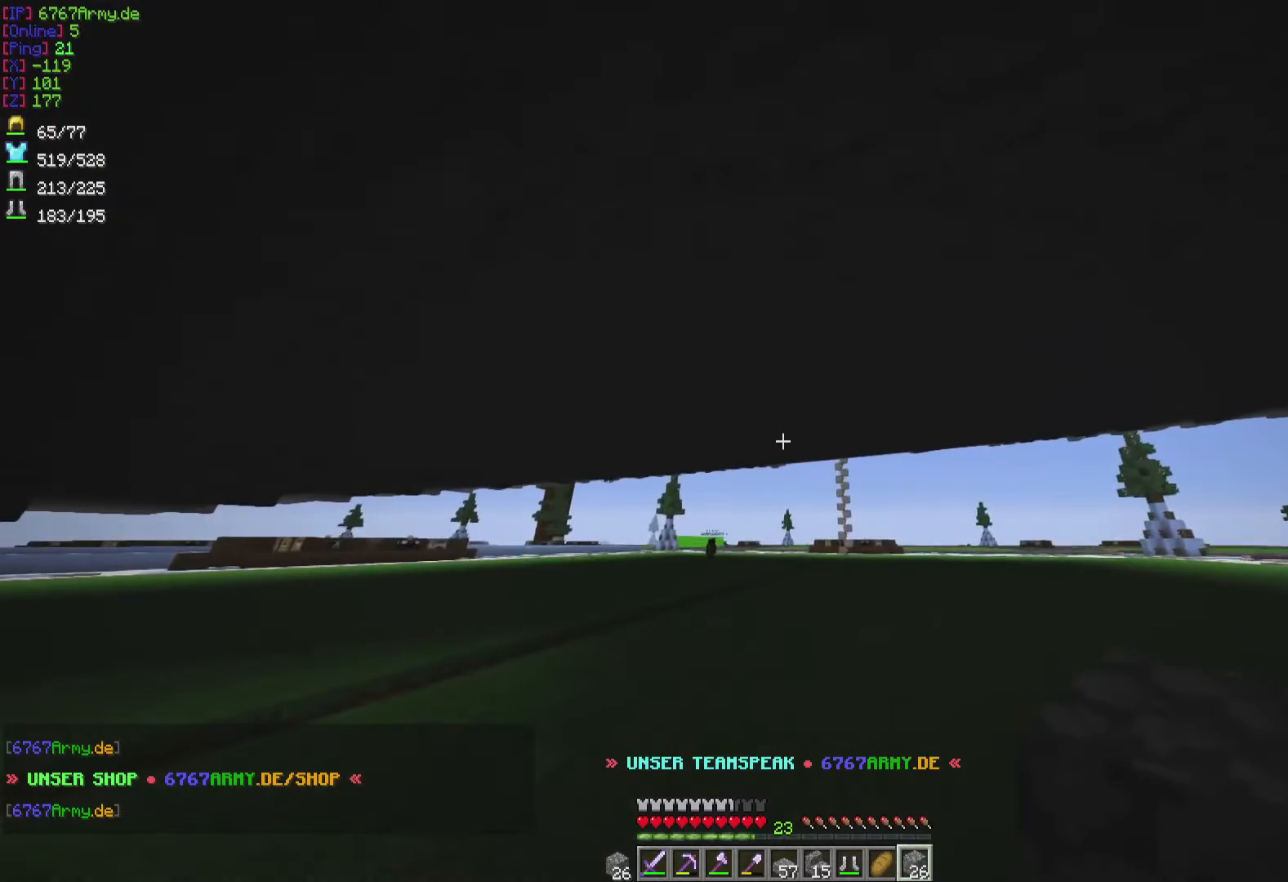
{"keys": [], "mouse": [], "events": []}
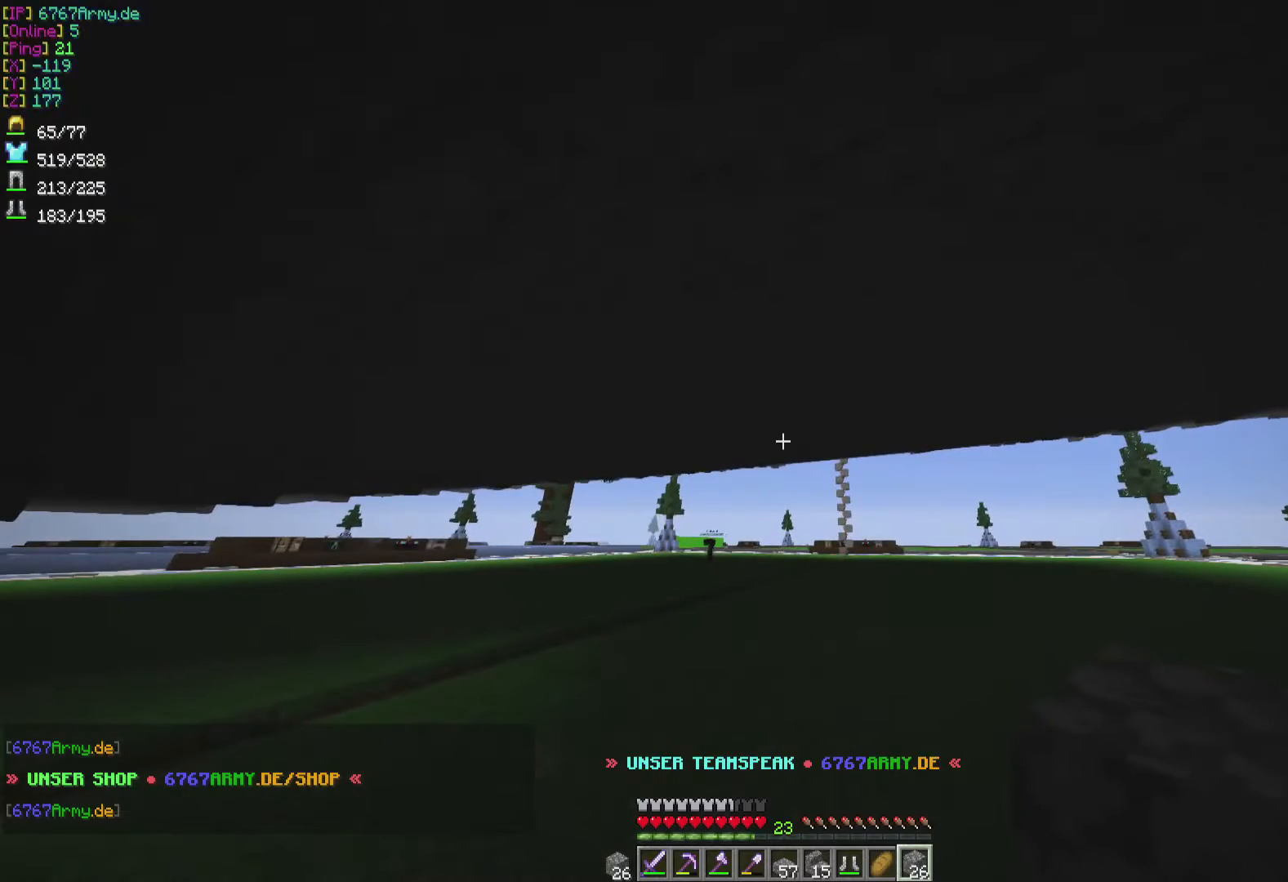
{"keys": [], "mouse": [], "events": []}
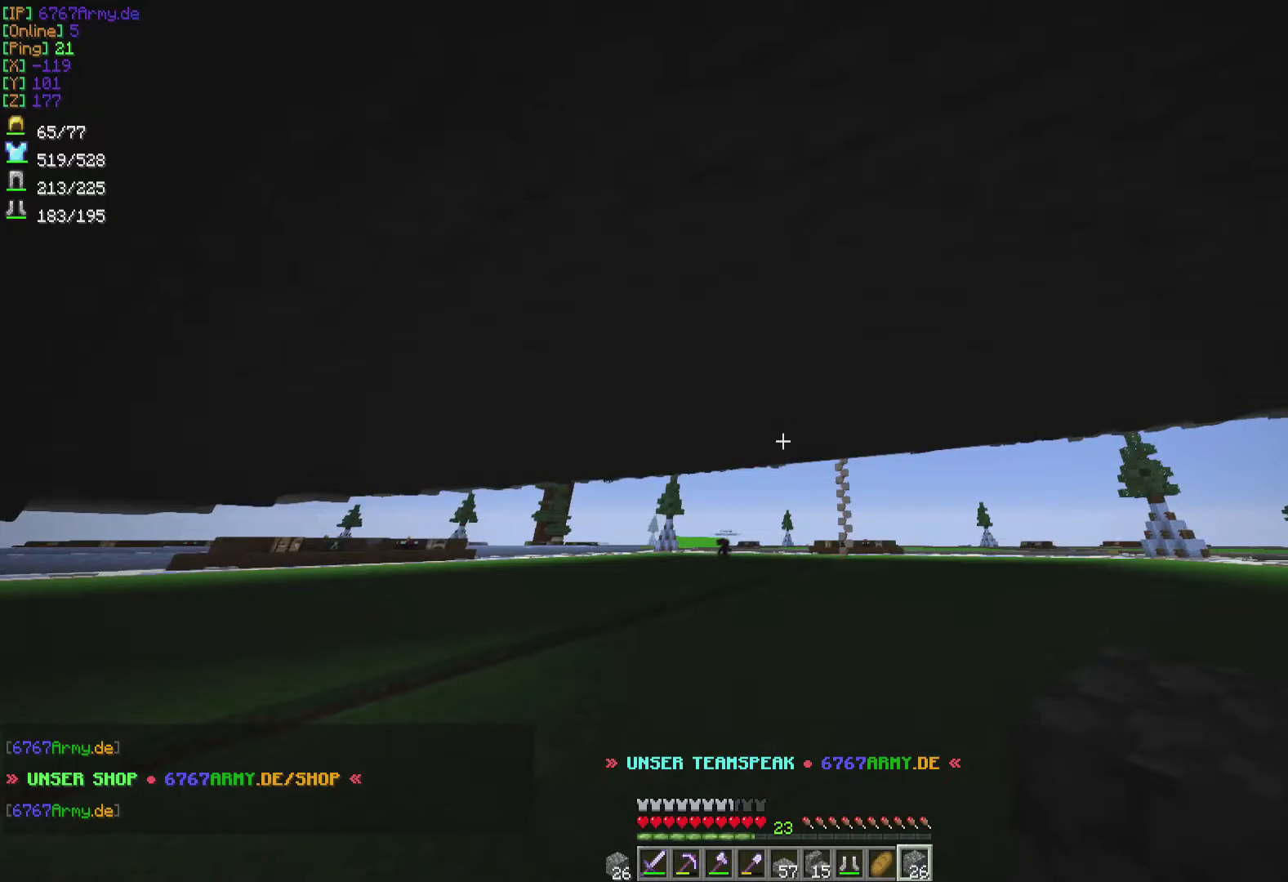
{"keys": ["d", "w"], "mouse": [], "events": [[300, "w", "down"], [500, "d", "down"]]}
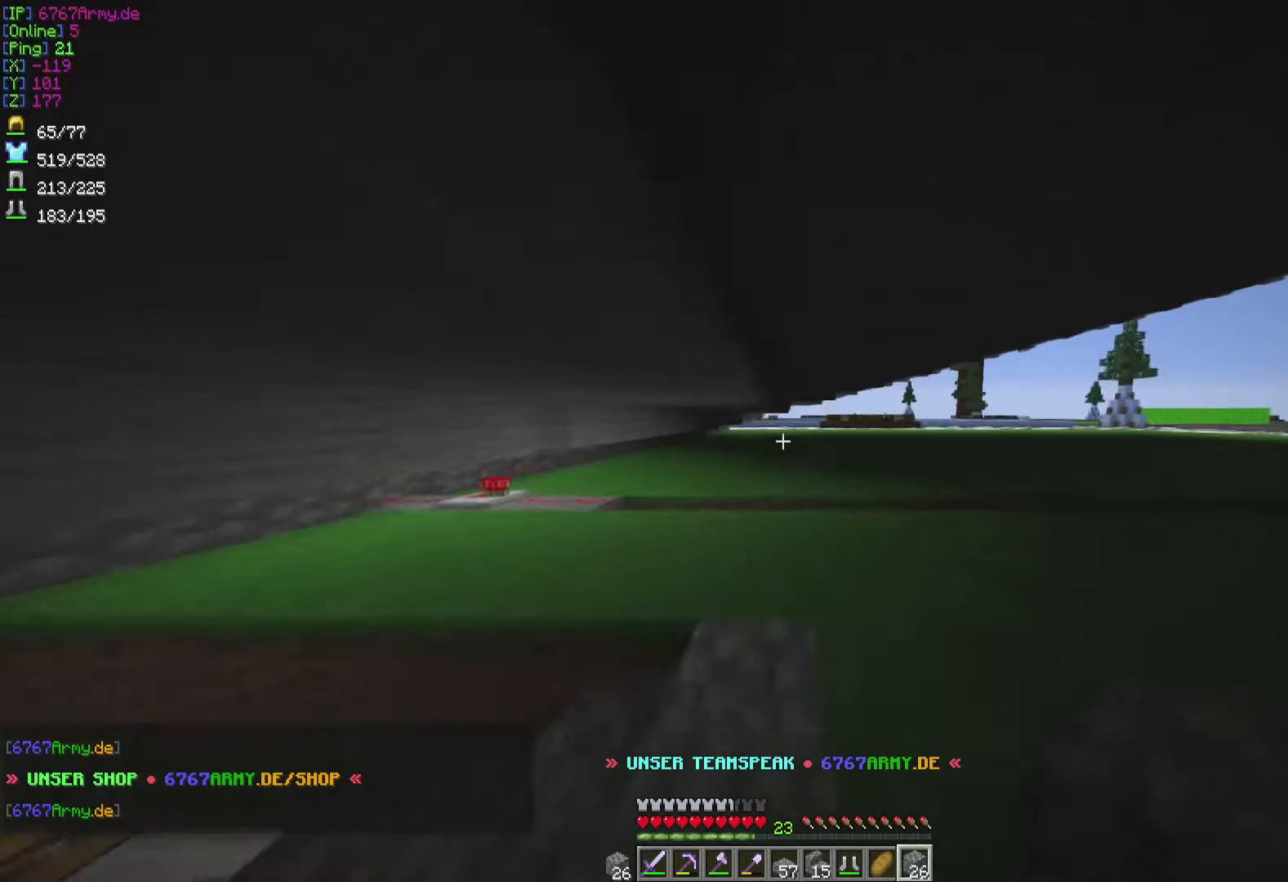
{"keys": [], "mouse": [], "events": [[234, "w", "up"], [267, "d", "up"]]}
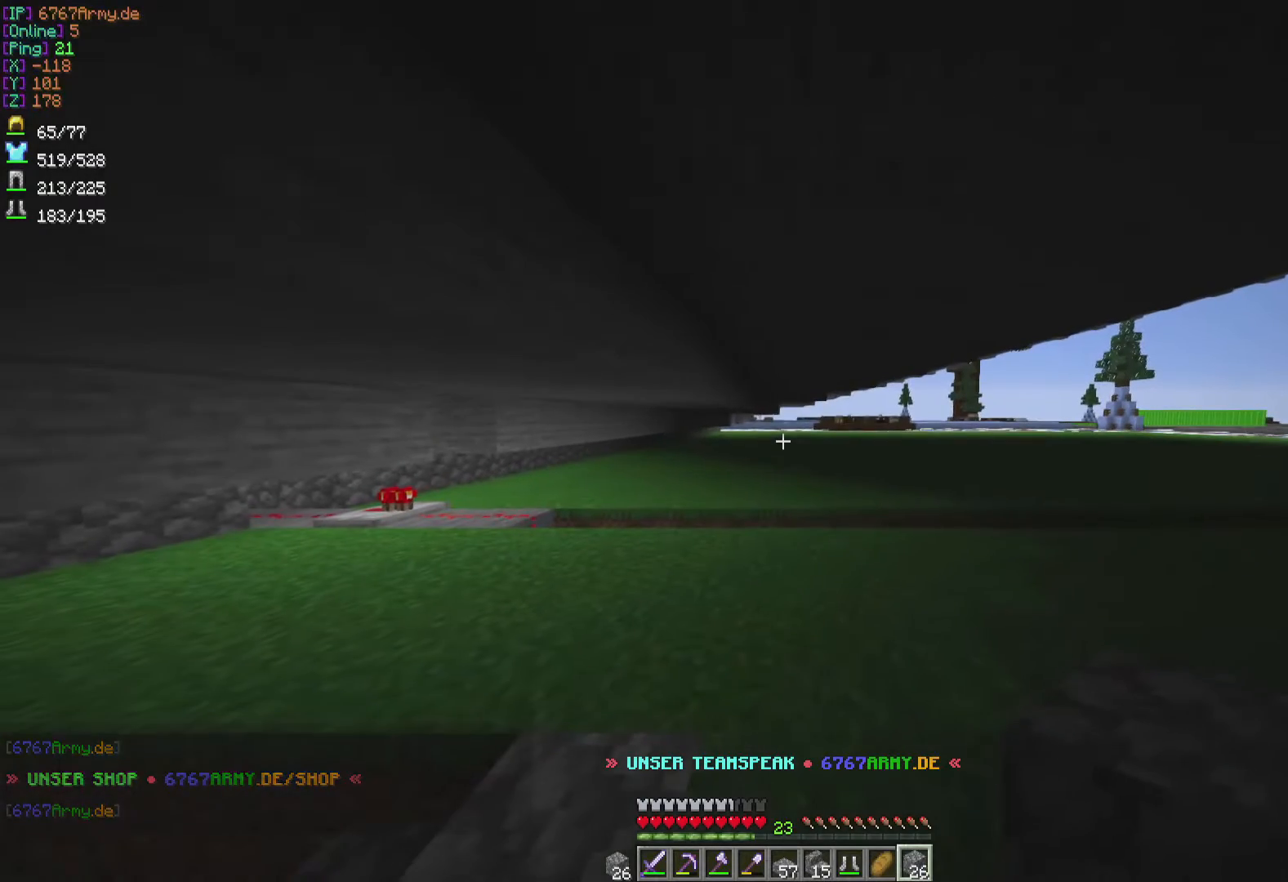
{"keys": [], "mouse": [], "events": []}
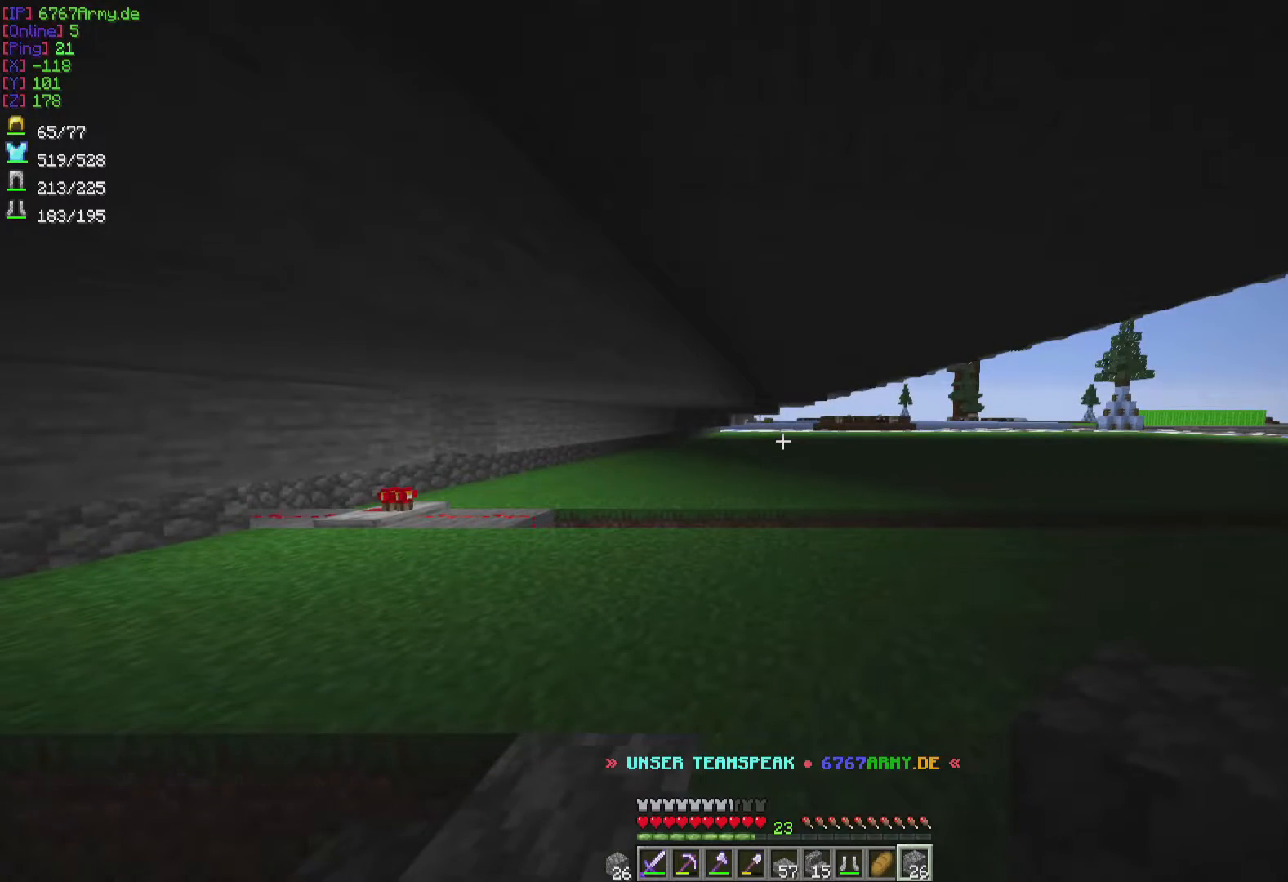
{"keys": ["a"], "mouse": [], "events": [[467, "a", "down"]]}
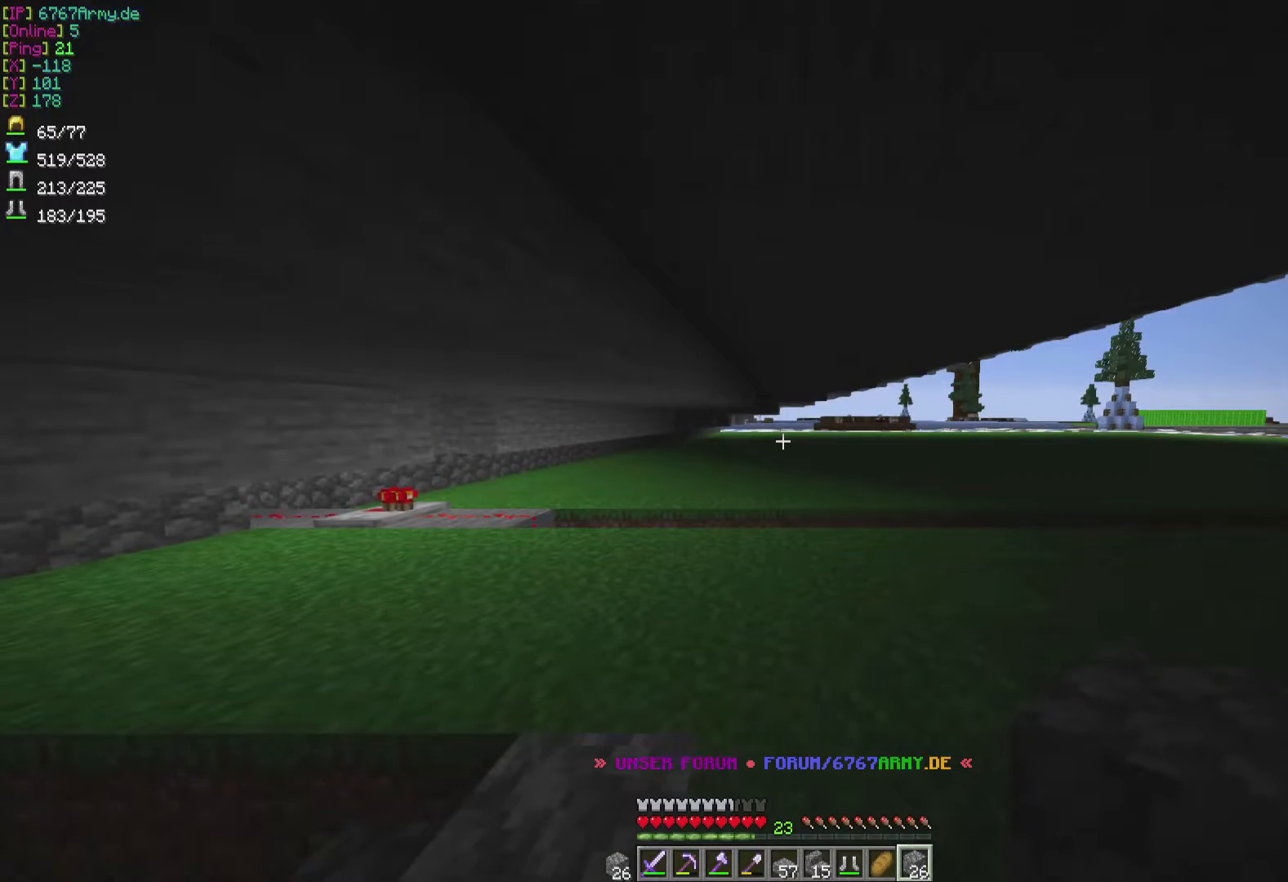
{"keys": ["a", "w"], "mouse": [], "events": [[200, "w", "down"]]}
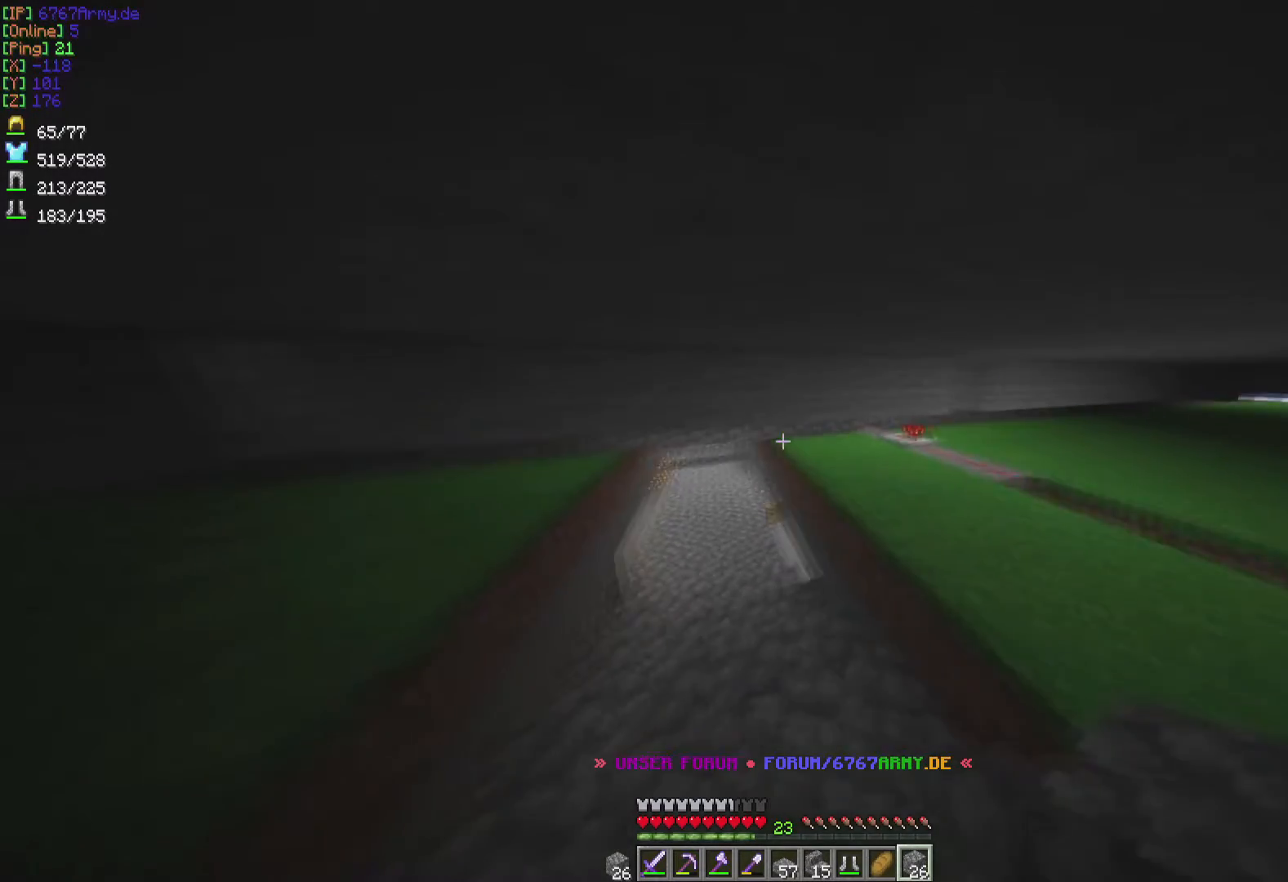
{"keys": ["a", "w"], "mouse": [], "events": [[67, "a", "up"], [367, "a", "down"]]}
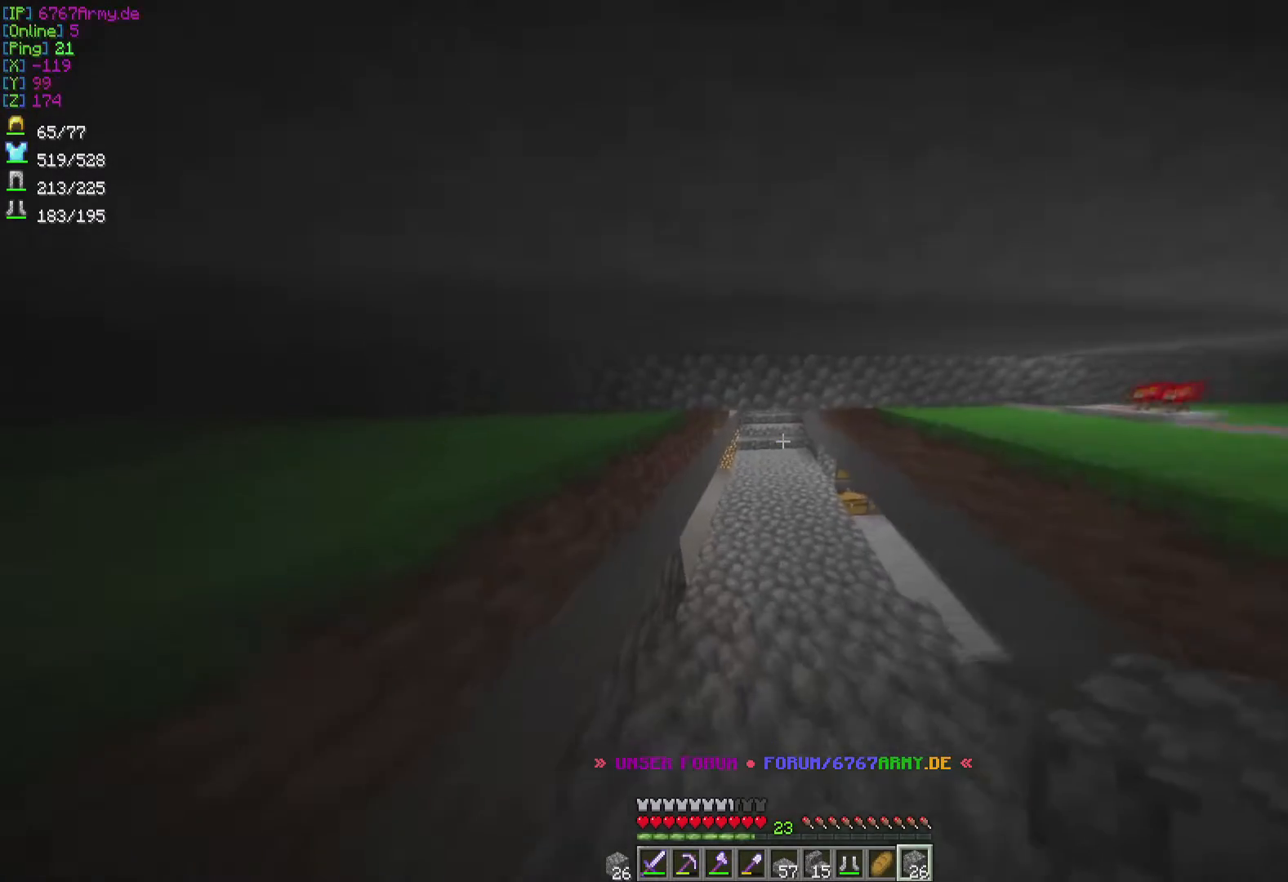
{"keys": ["w"], "mouse": [], "events": [[66, "a", "up"]]}
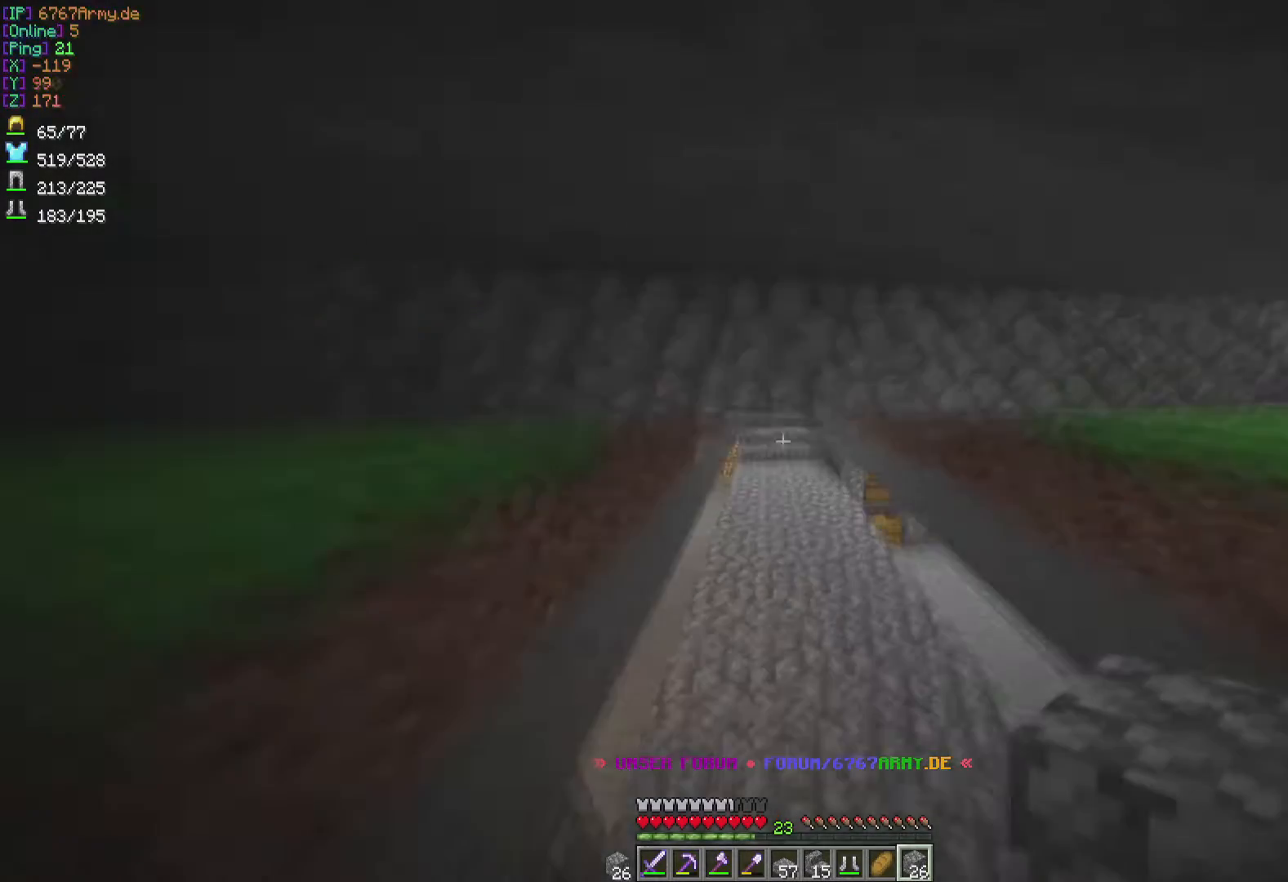
{"keys": ["w"], "mouse": [], "events": []}
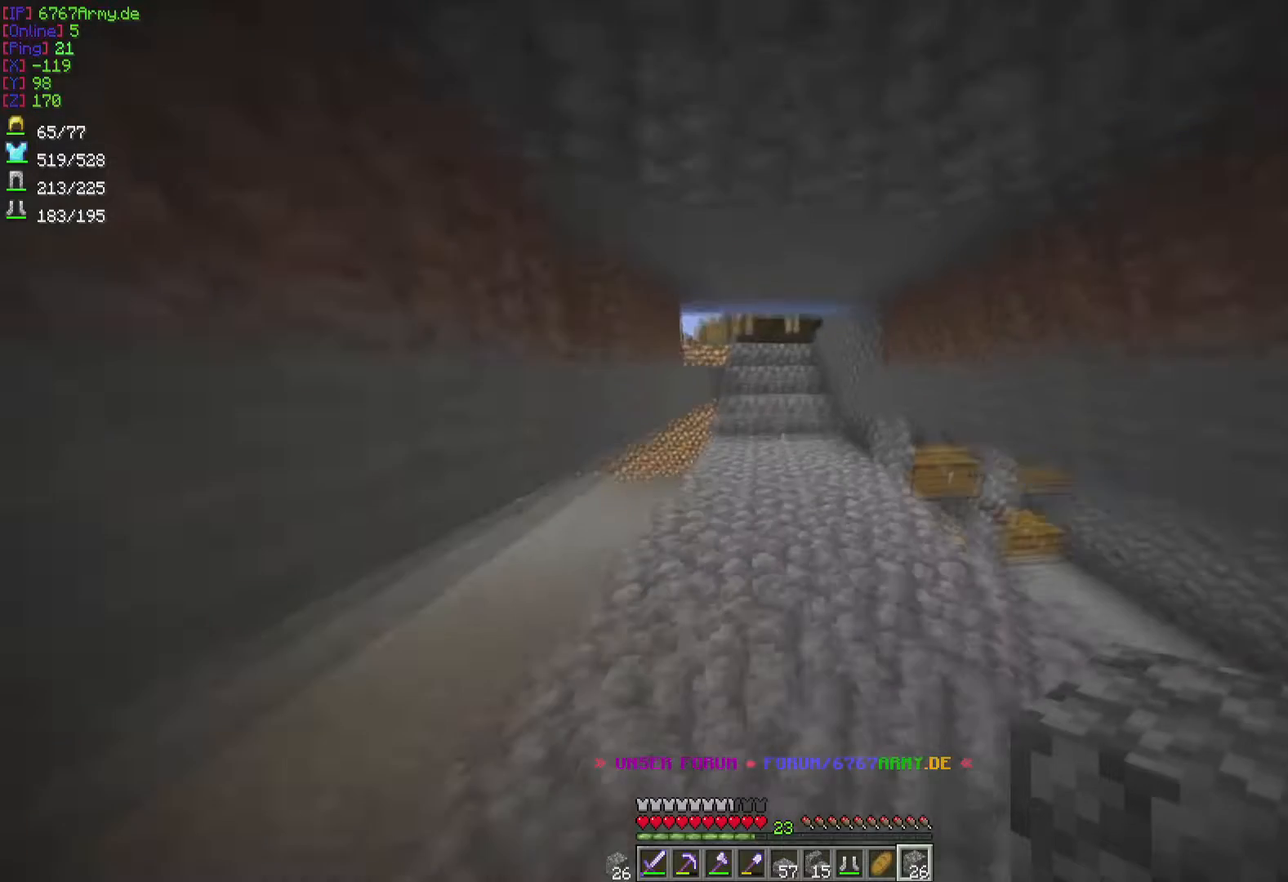
{"keys": [], "mouse": [], "events": [[367, "w", "up"]]}